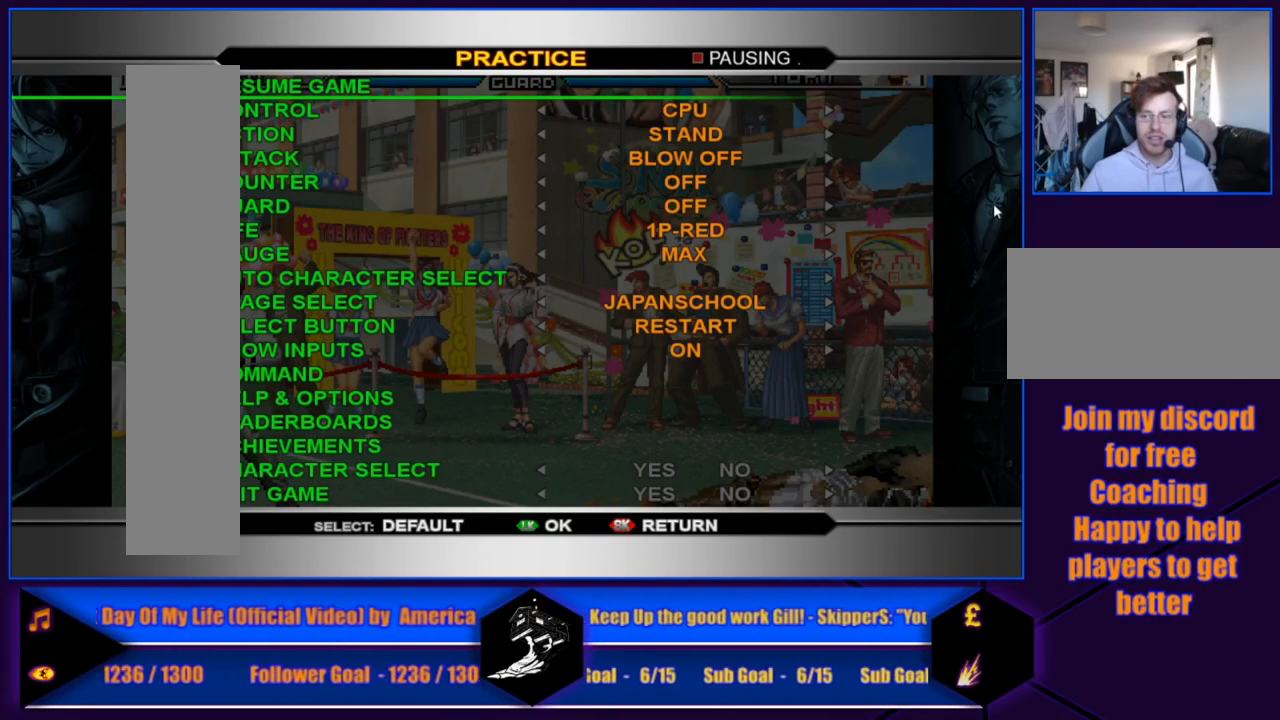
Gameplay with a controller (arcade stick); each line is a JSON object with the inputs held at the frame after it. "events" lists button and stick changes between this image and that frame as [ms after this image, input, new state], when the widget could be followed in between. Not read: L3 R3.
{"buttons": [], "left_stick": "center", "events": [[267, "TRIANGLE", "down"], [367, "TRIANGLE", "up"]]}
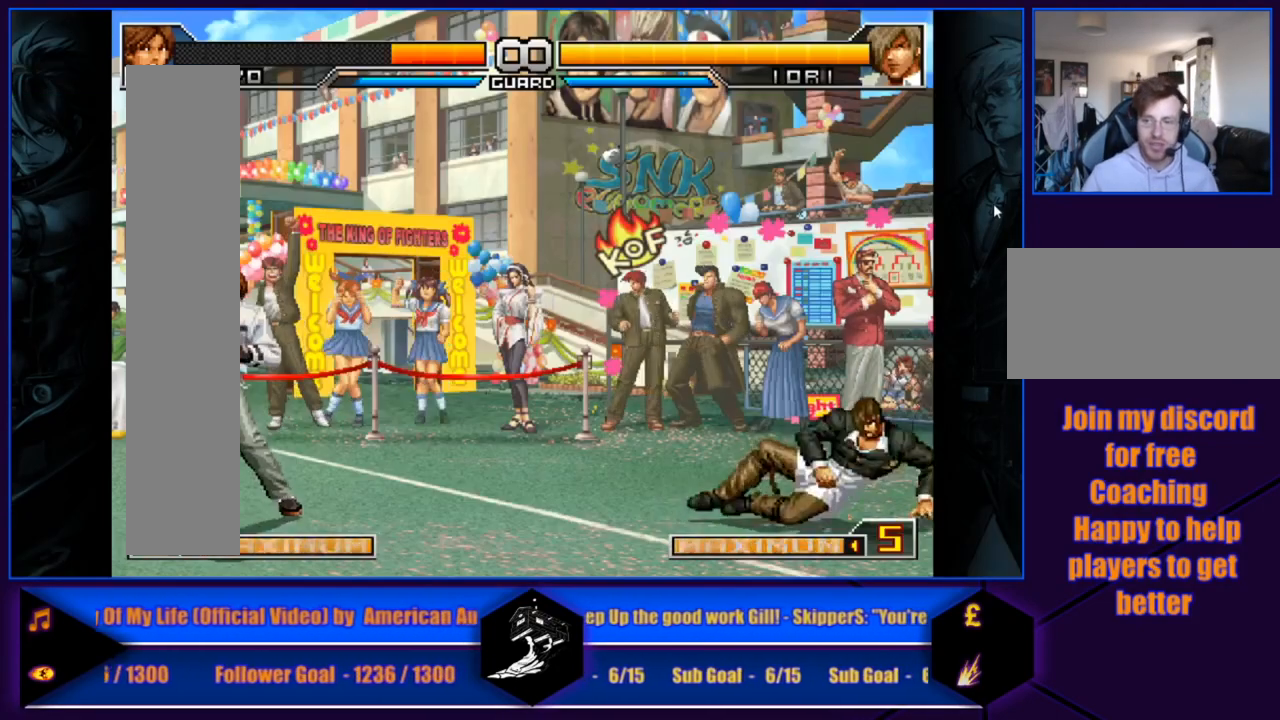
{"buttons": [], "left_stick": "left", "events": [[267, "left_stick", "right"], [400, "left_stick", "center"], [501, "left_stick", "left"]]}
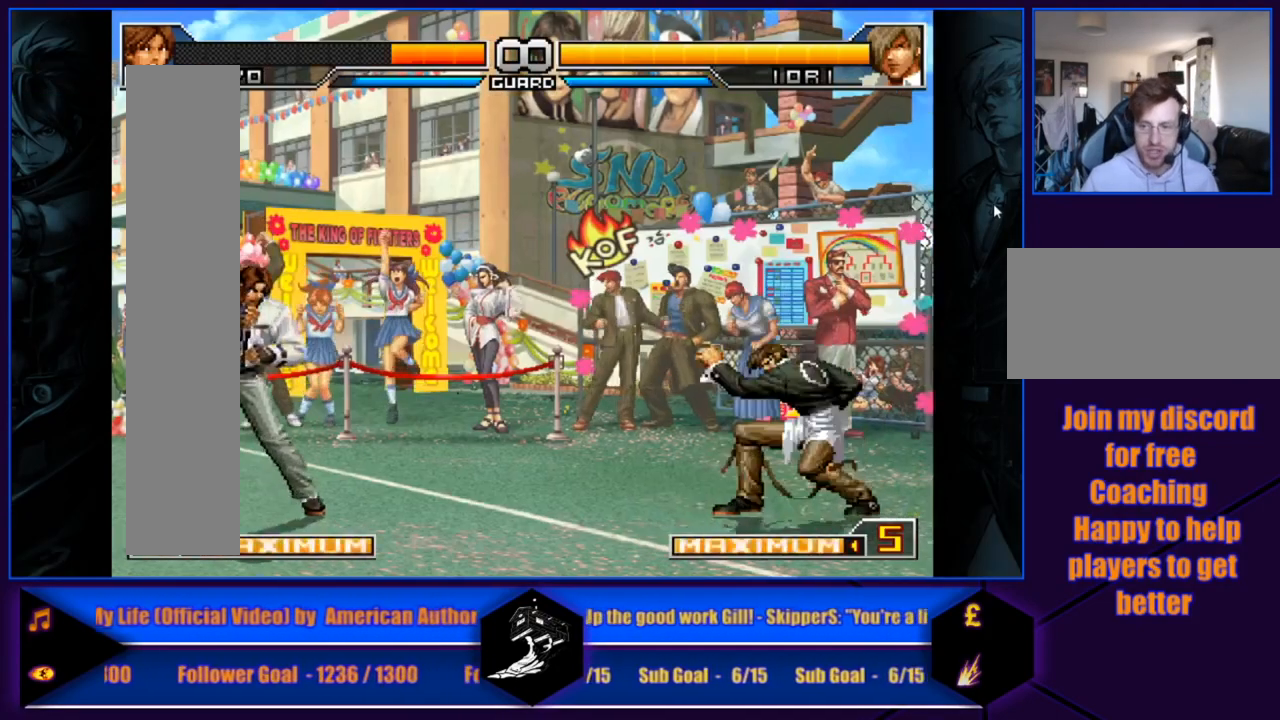
{"buttons": [], "left_stick": "left", "events": [[166, "left_stick", "center"], [300, "left_stick", "right"], [433, "left_stick", "left"]]}
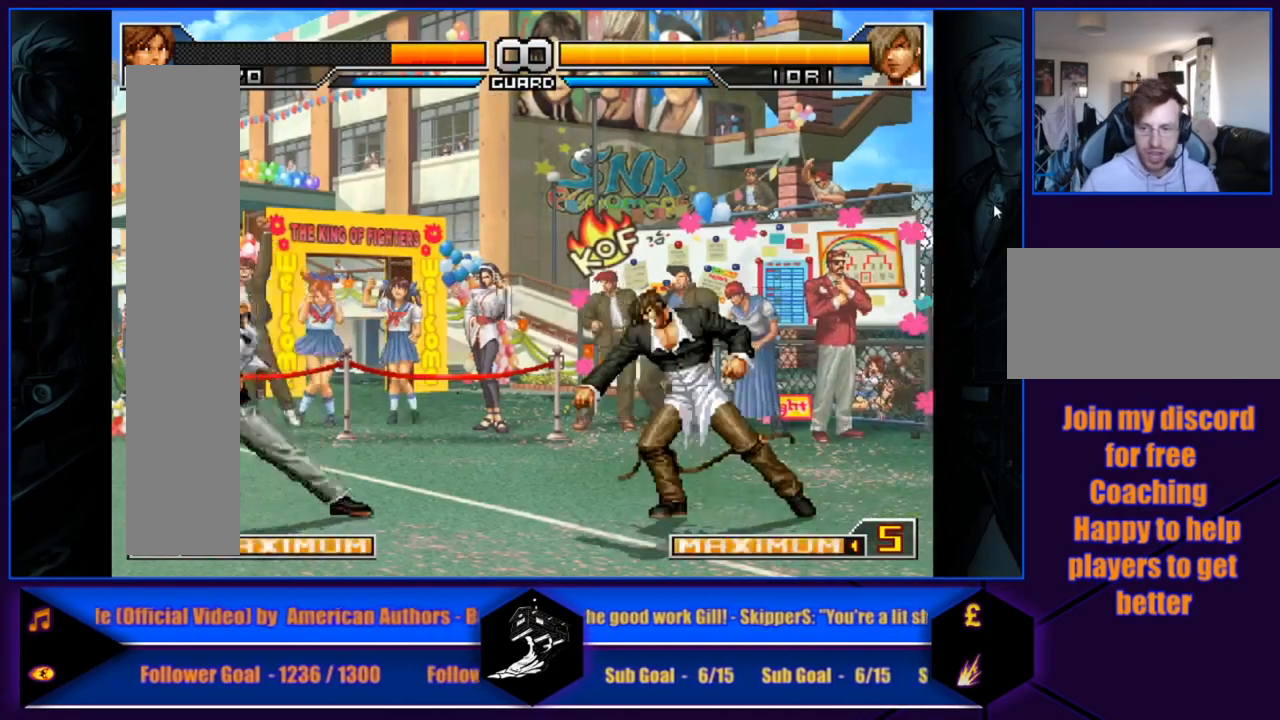
{"buttons": [], "left_stick": "right", "events": [[100, "left_stick", "right"], [167, "left_stick", "center"], [234, "left_stick", "left"], [501, "left_stick", "right"]]}
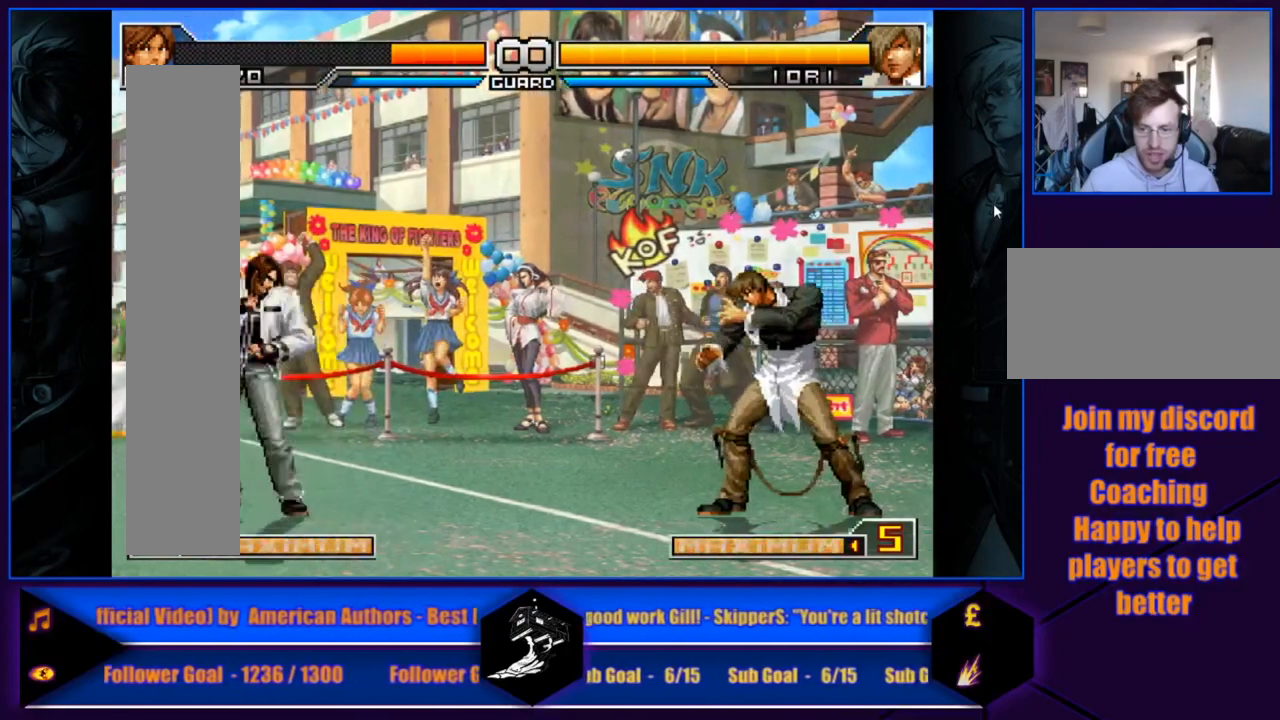
{"buttons": [], "left_stick": "down-left", "events": [[66, "left_stick", "center"], [166, "left_stick", "right"], [400, "left_stick", "down-left"]]}
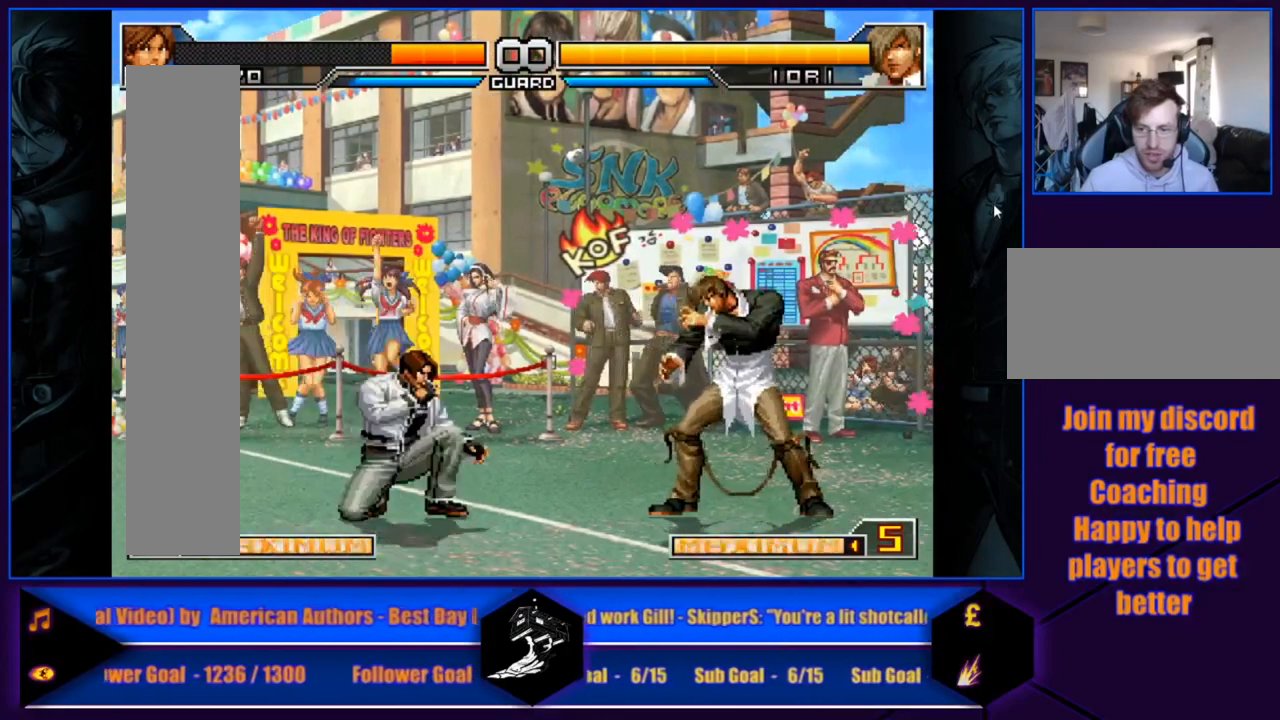
{"buttons": [], "left_stick": "up-left", "events": [[300, "left_stick", "up-left"]]}
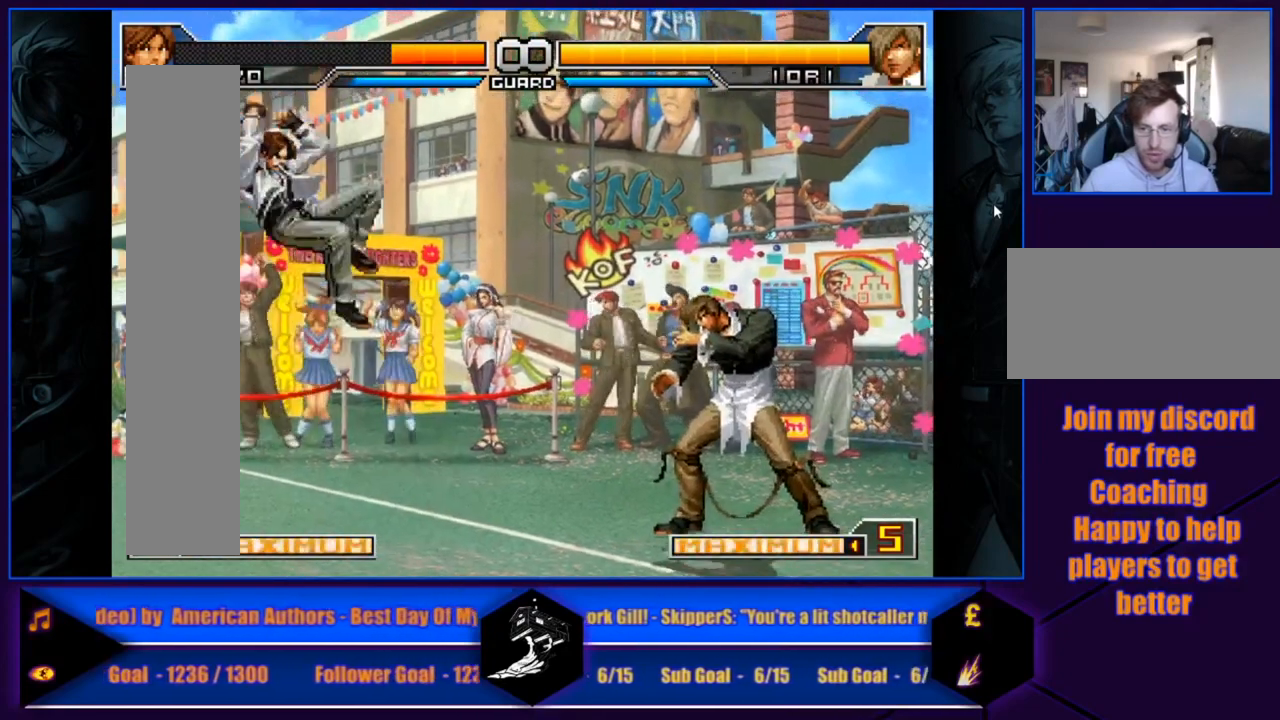
{"buttons": [], "left_stick": "center", "events": [[100, "left_stick", "center"]]}